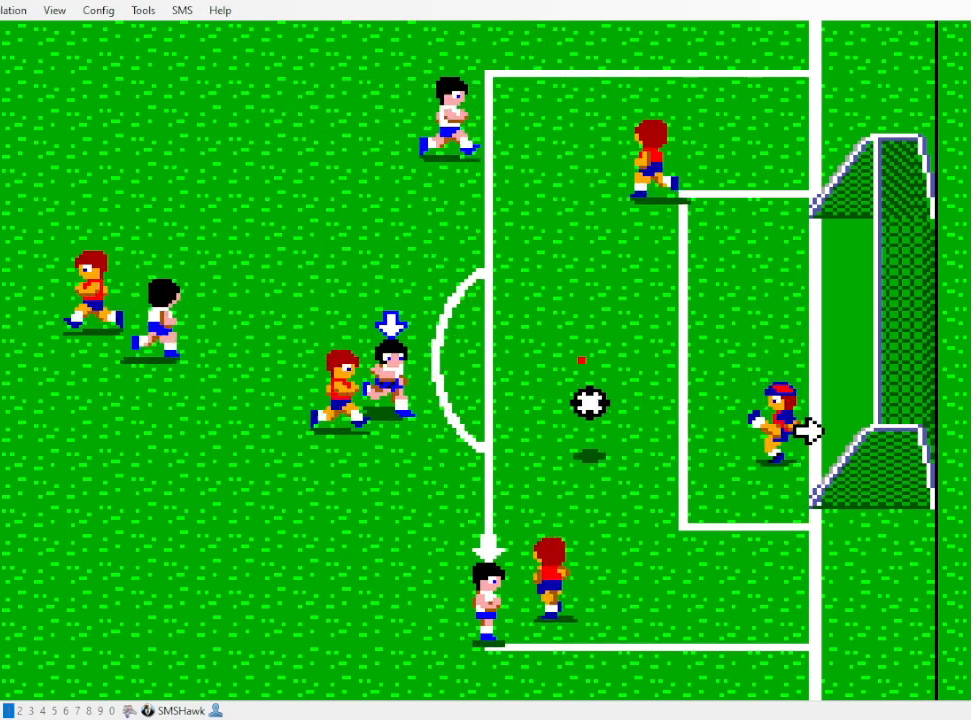
Gameplay with a controller; each line is a JSON object with the inputs held at the frame after it. "events" lists button and stick changes between this image and that frame as [ms after this image, input, new state], when the widget could be followed in between. Not read: DPAD_DOWN DPAD_LEFT DPAD_UP L3 R3 other_buttons.
{"buttons": [], "events": [[117, "DPAD_RIGHT", "up"]]}
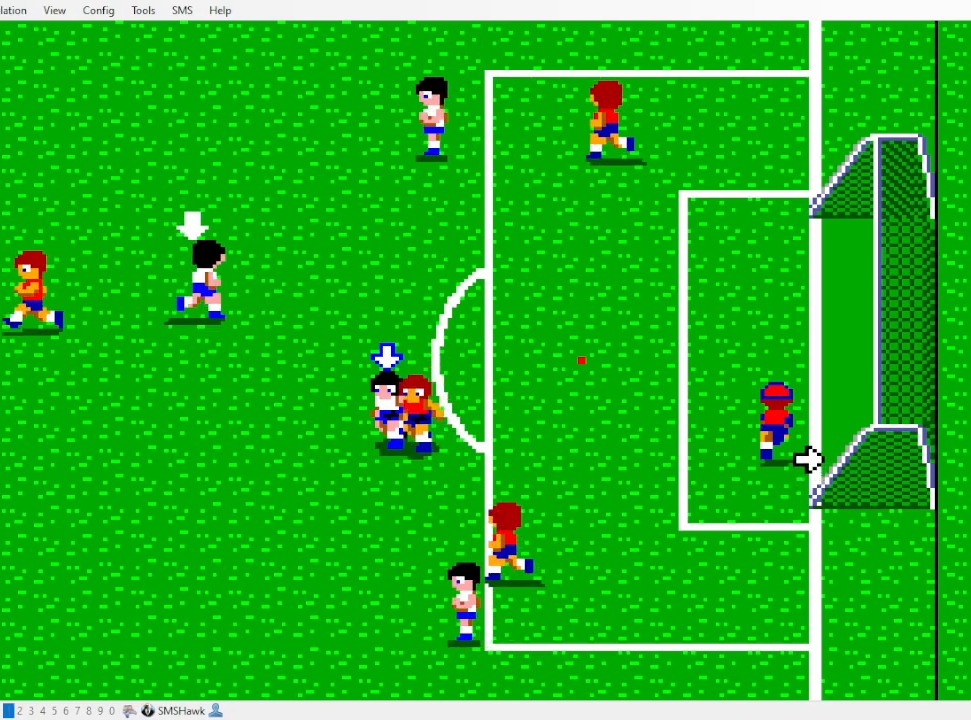
{"buttons": ["DPAD_RIGHT"], "events": [[300, "DPAD_RIGHT", "down"]]}
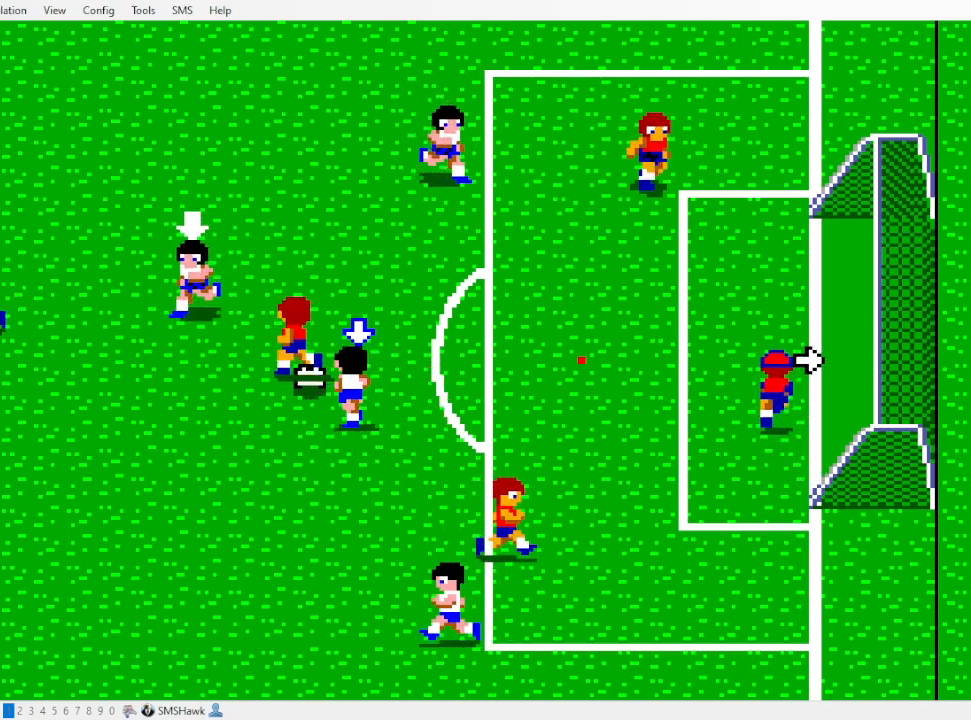
{"buttons": ["DPAD_RIGHT"], "events": []}
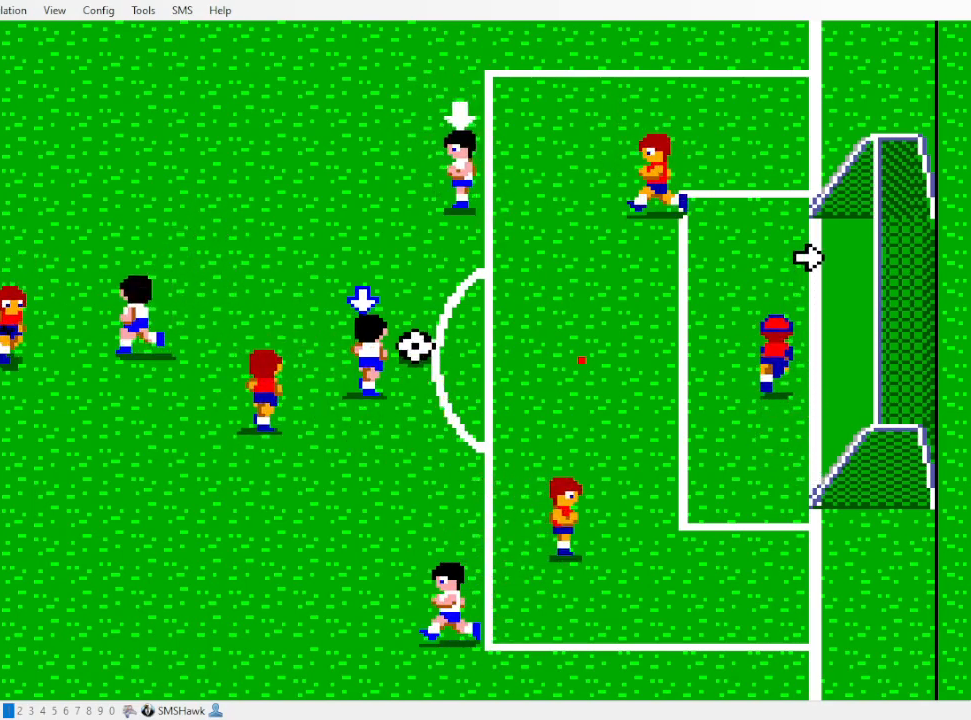
{"buttons": ["DPAD_RIGHT"], "events": []}
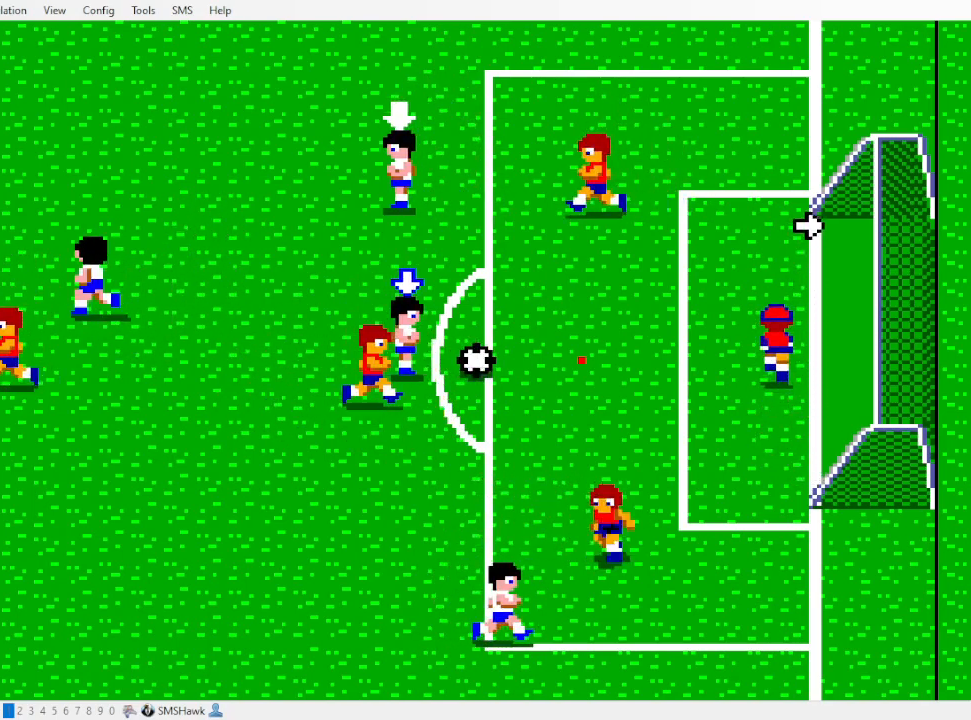
{"buttons": ["DPAD_RIGHT"], "events": []}
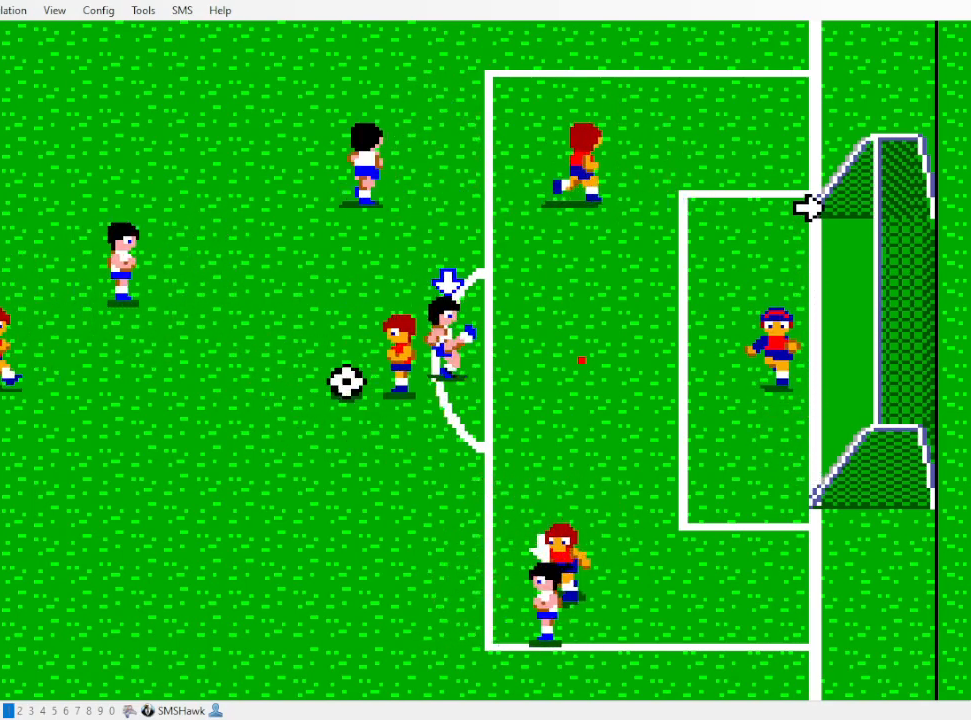
{"buttons": [], "events": [[233, "DPAD_RIGHT", "up"]]}
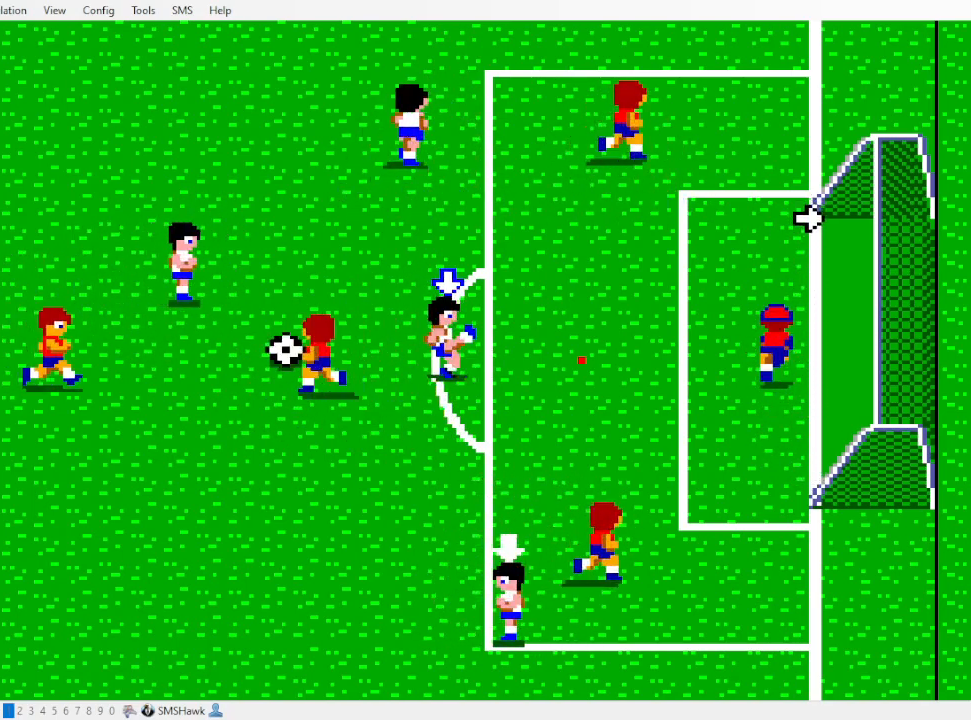
{"buttons": ["DPAD_RIGHT"], "events": [[400, "DPAD_RIGHT", "down"]]}
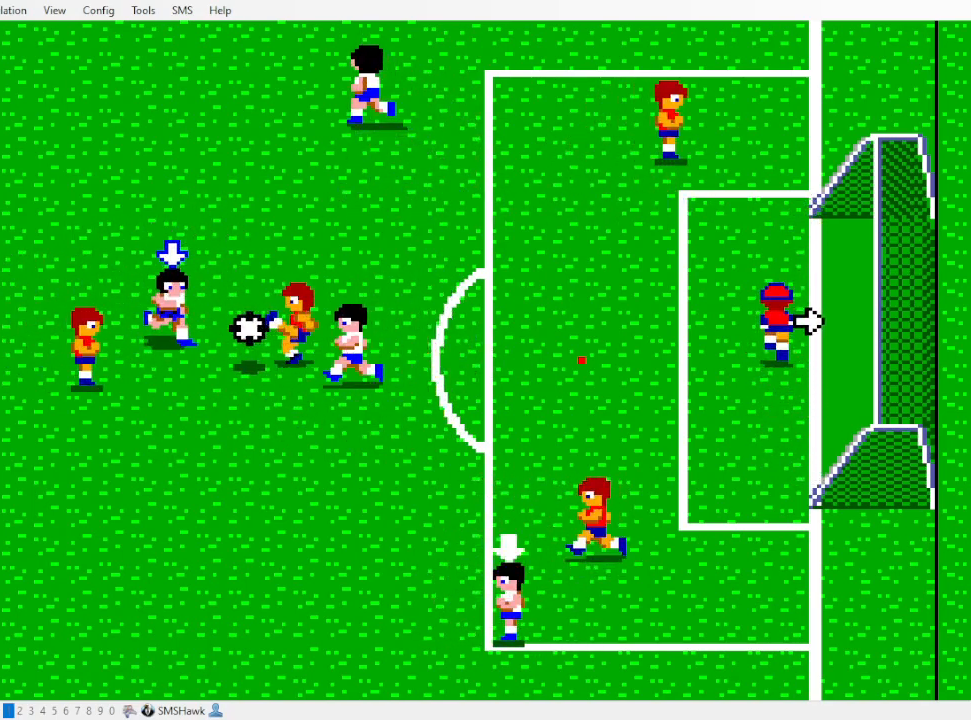
{"buttons": [], "events": [[33, "DPAD_RIGHT", "up"], [100, "DPAD_RIGHT", "down"], [300, "DPAD_RIGHT", "up"]]}
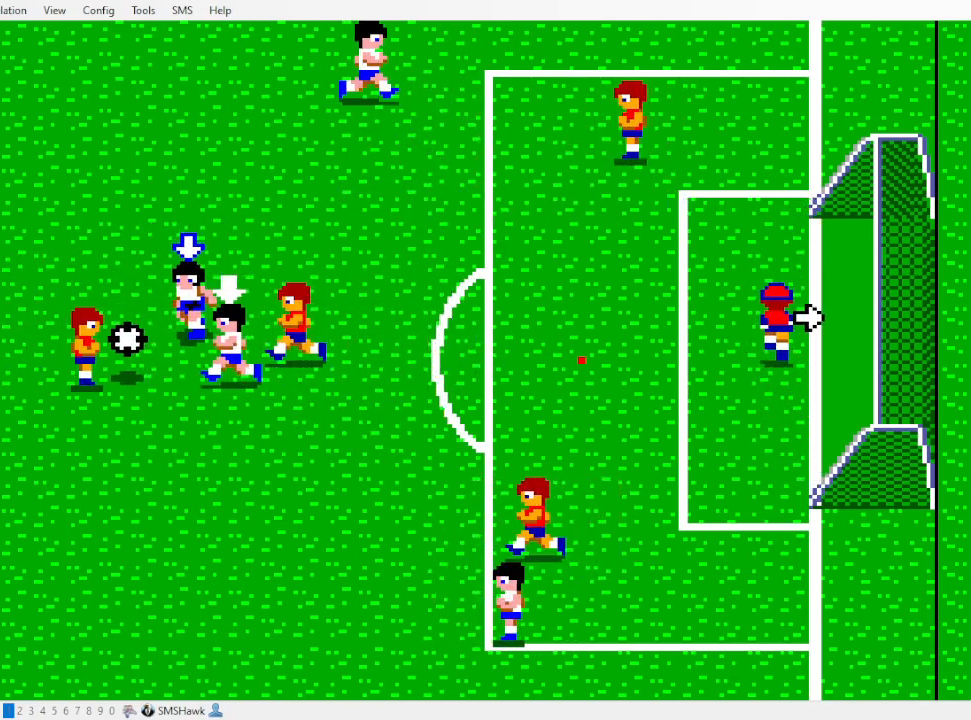
{"buttons": [], "events": []}
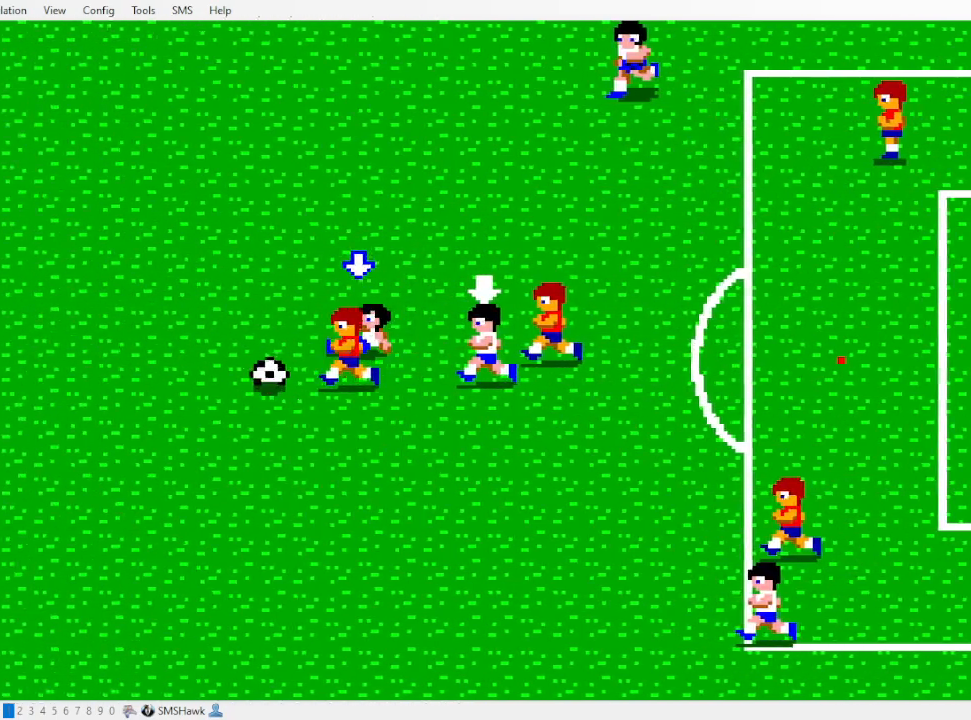
{"buttons": [], "events": []}
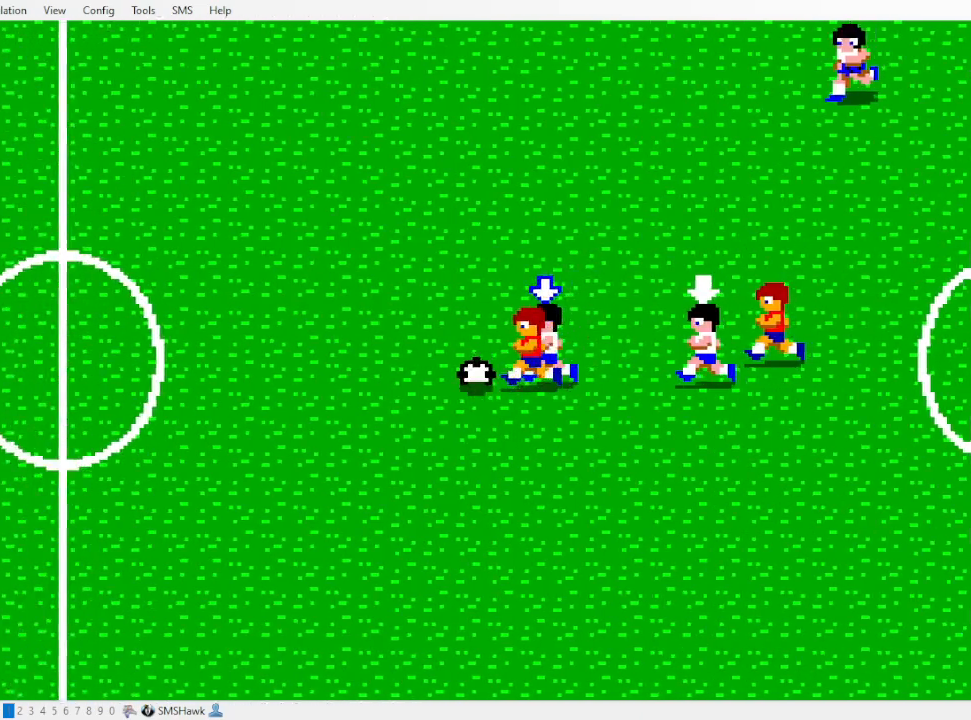
{"buttons": [], "events": []}
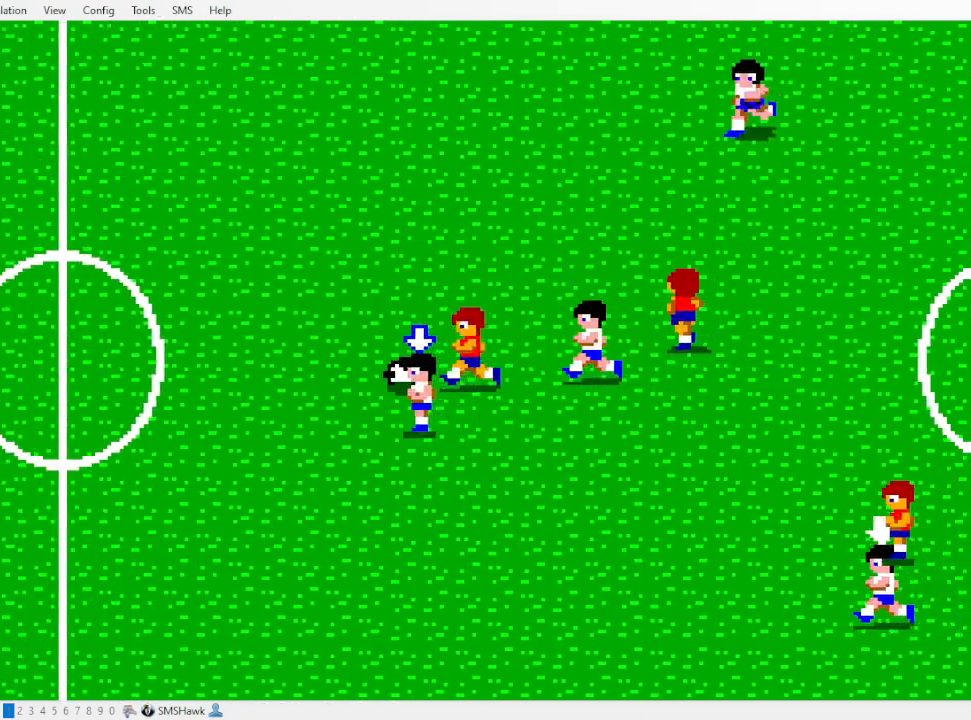
{"buttons": [], "events": []}
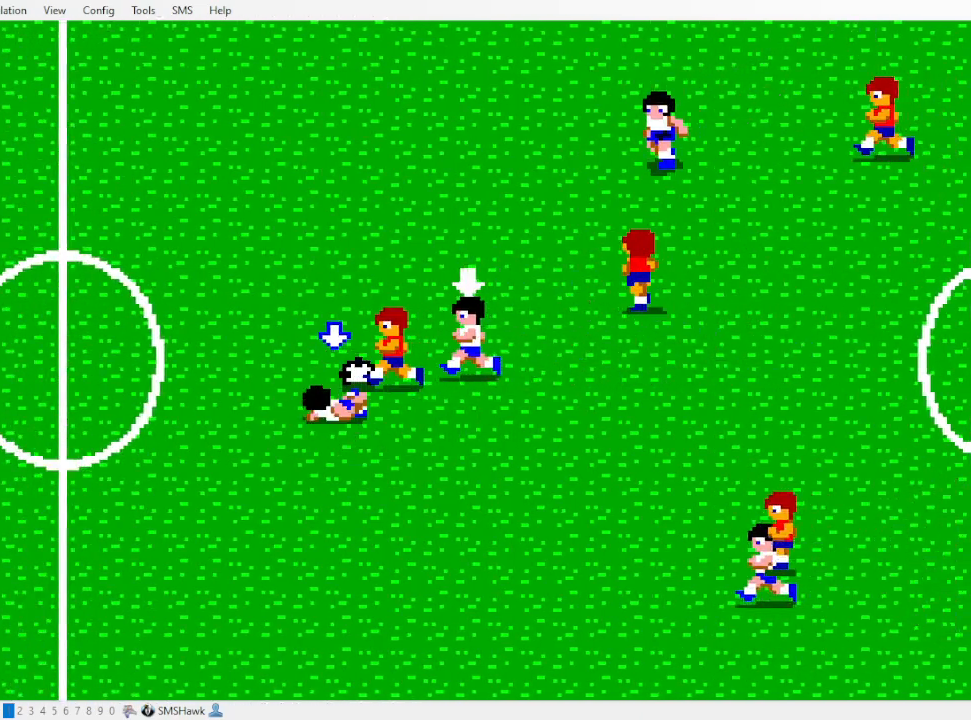
{"buttons": [], "events": [[117, "DPAD_RIGHT", "down"], [233, "DPAD_RIGHT", "up"]]}
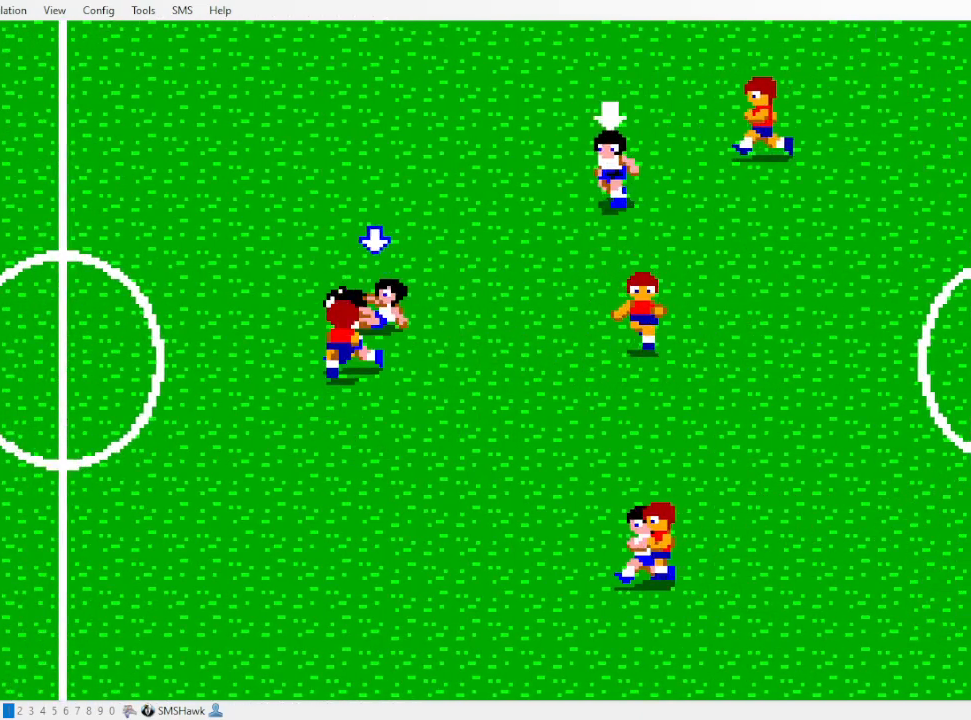
{"buttons": ["DPAD_RIGHT"], "events": [[450, "DPAD_RIGHT", "down"]]}
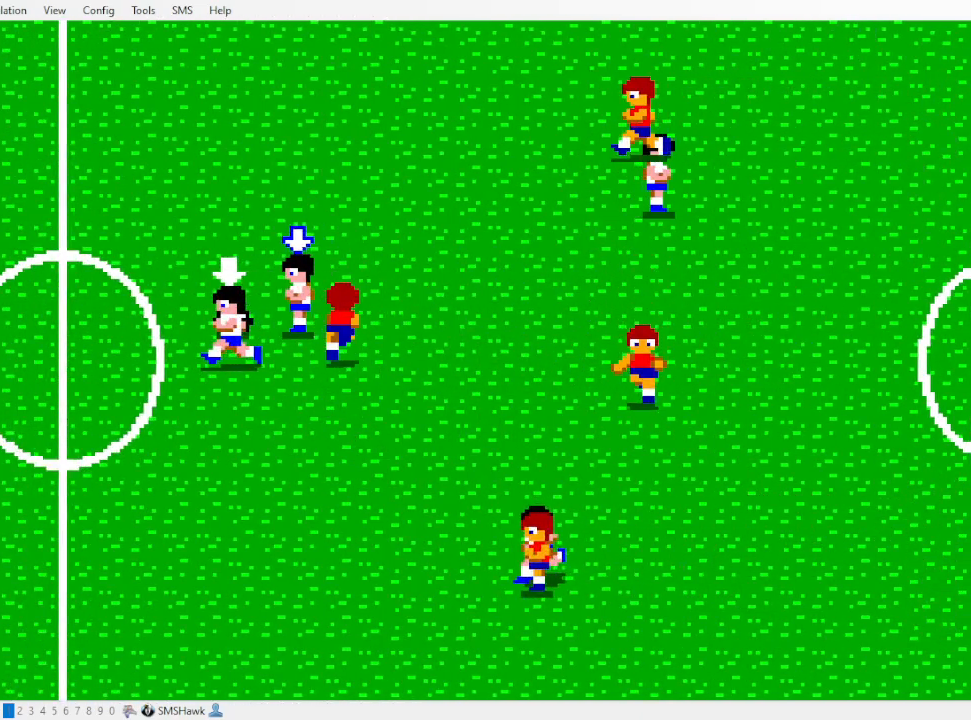
{"buttons": ["DPAD_RIGHT"], "events": []}
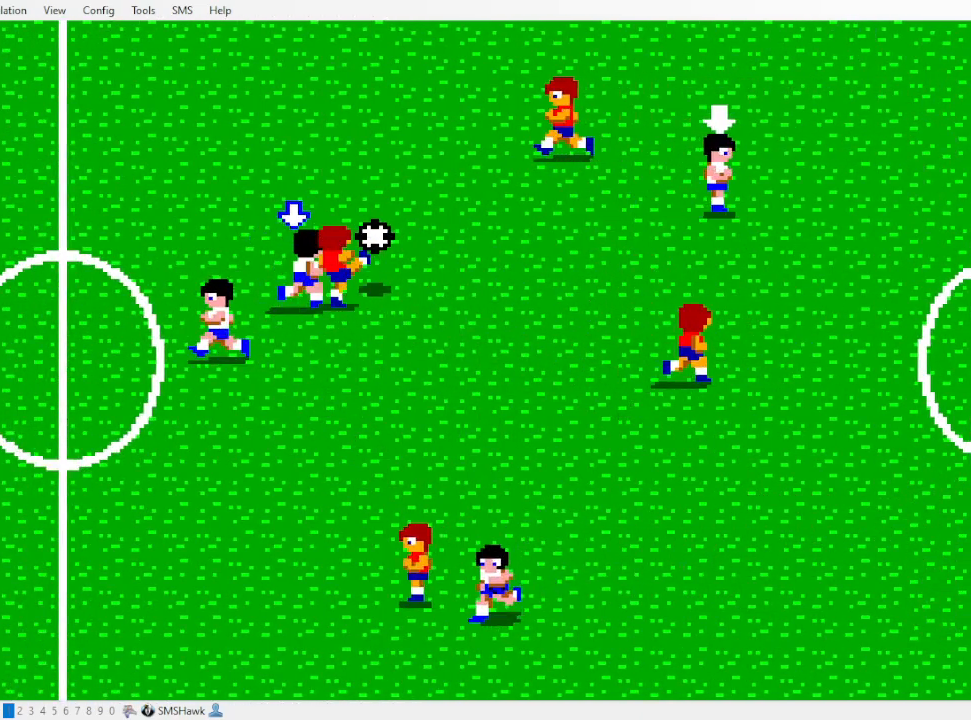
{"buttons": ["DPAD_RIGHT"], "events": []}
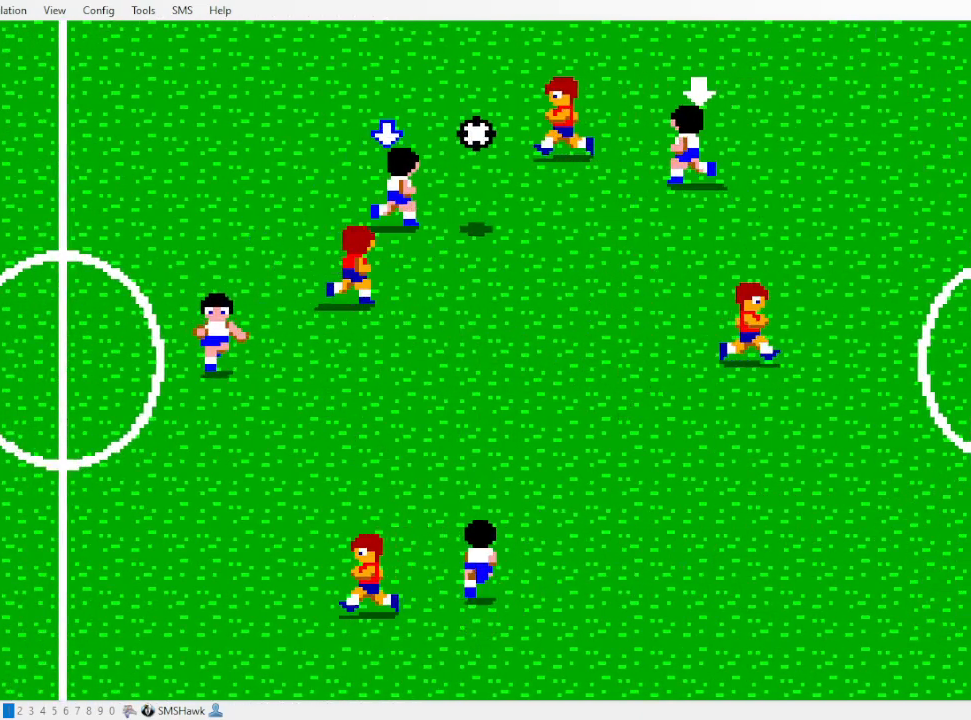
{"buttons": ["DPAD_RIGHT"], "events": []}
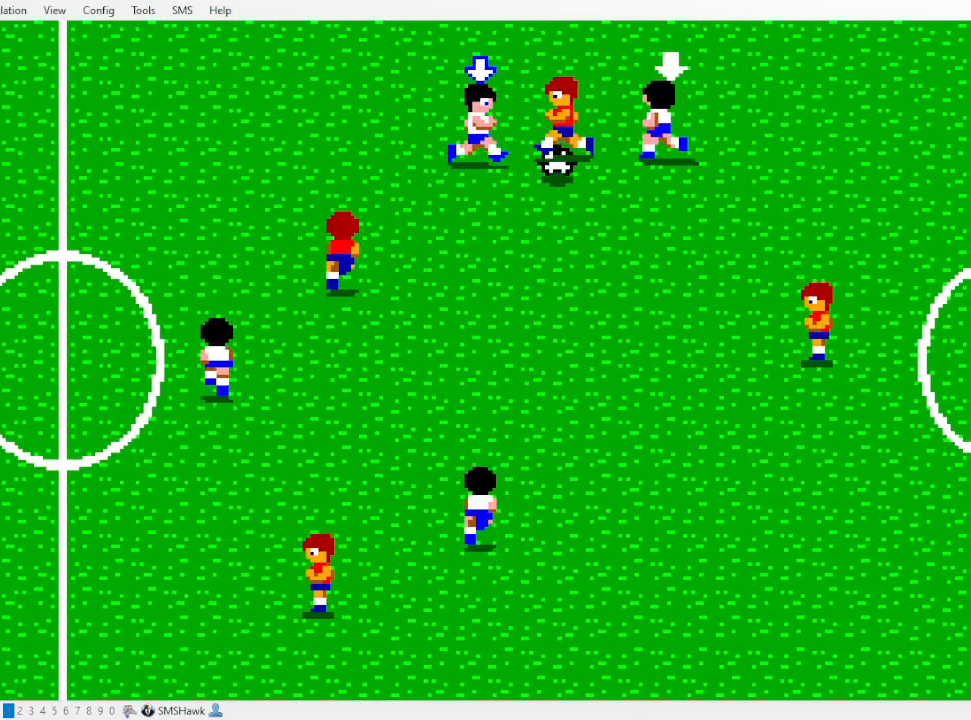
{"buttons": [], "events": [[367, "DPAD_RIGHT", "up"]]}
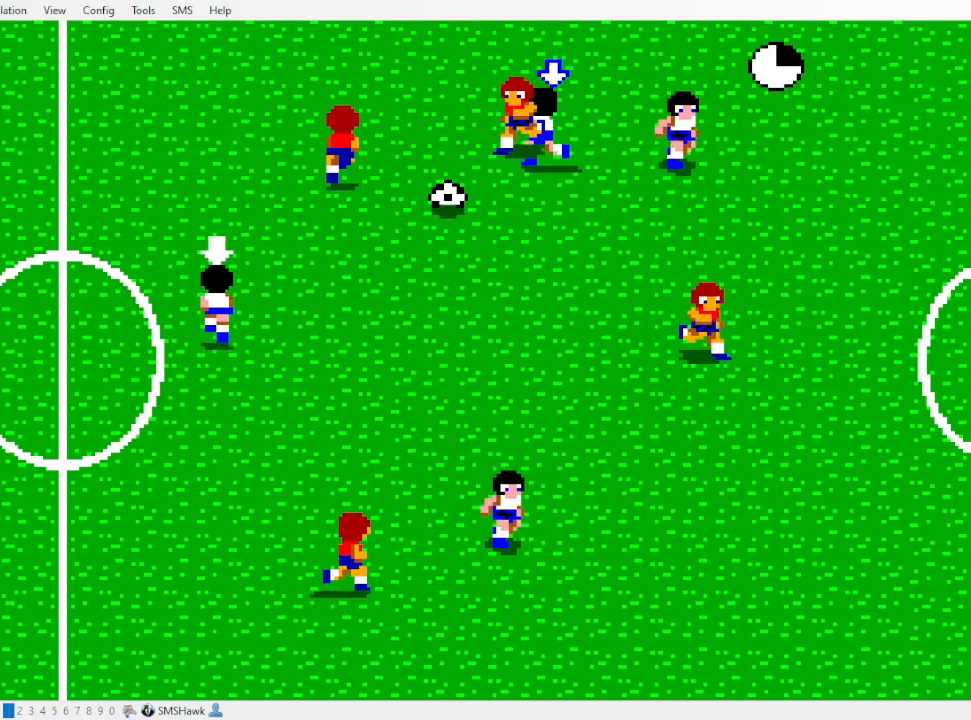
{"buttons": [], "events": []}
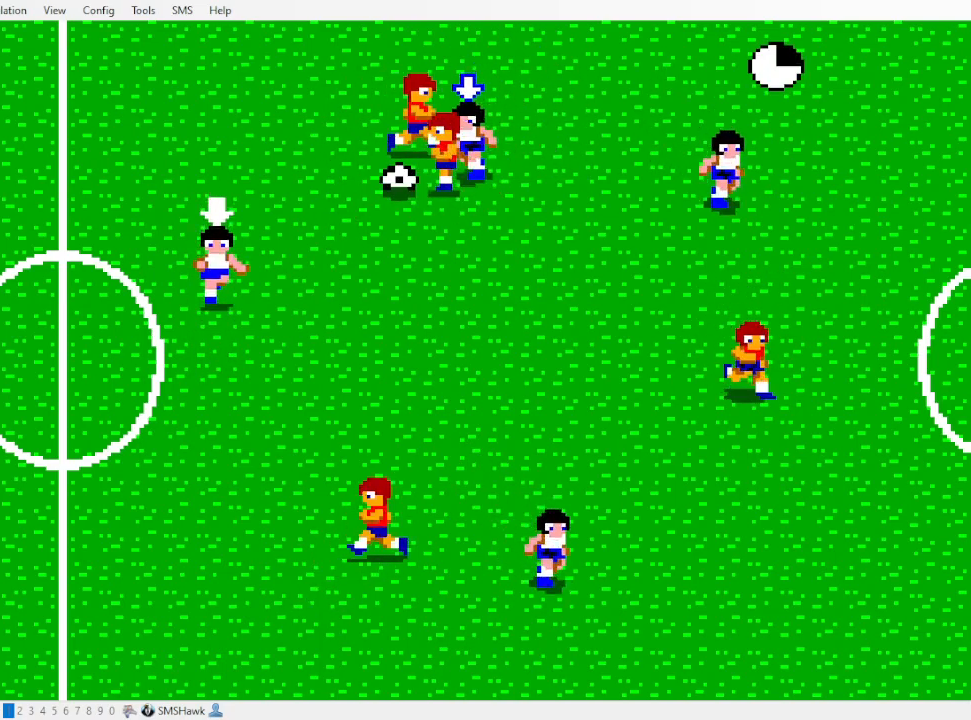
{"buttons": [], "events": []}
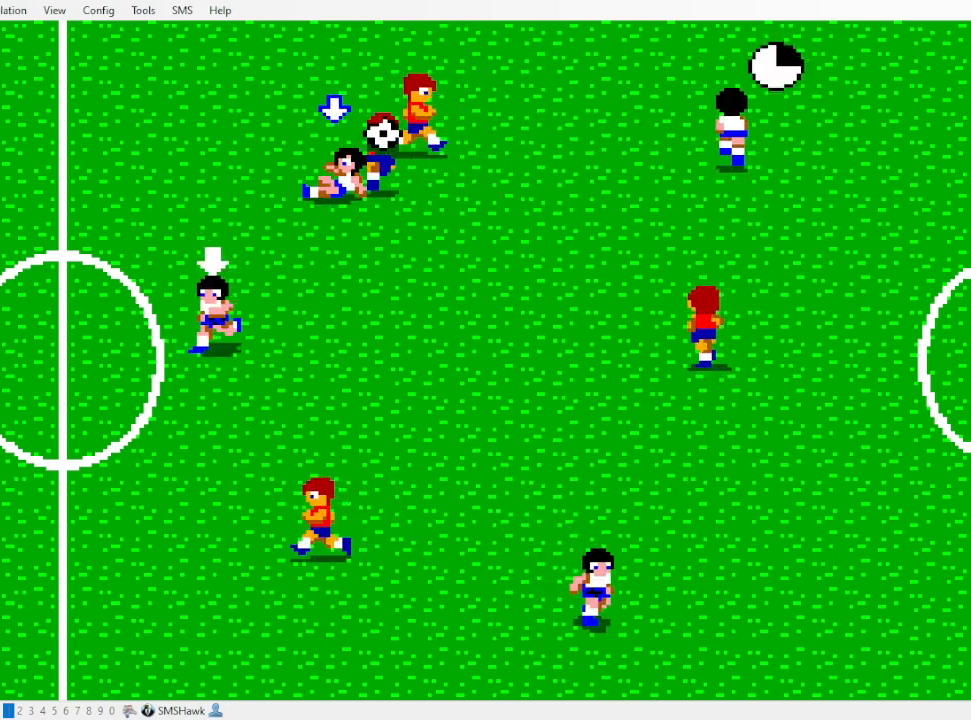
{"buttons": [], "events": [[250, "DPAD_RIGHT", "down"], [400, "DPAD_RIGHT", "up"]]}
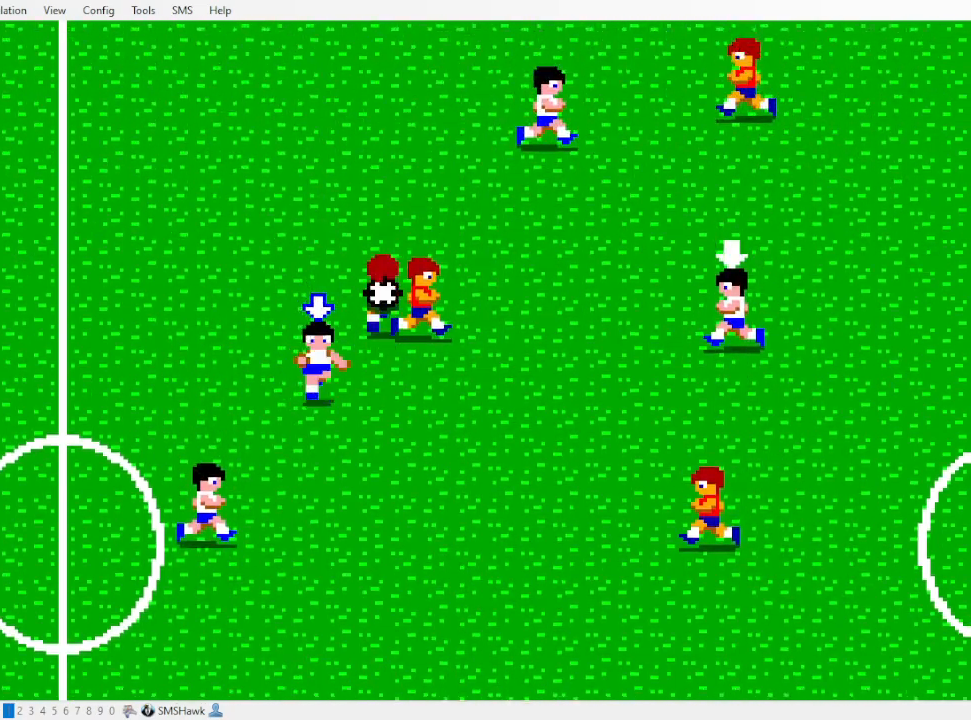
{"buttons": [], "events": [[317, "DPAD_RIGHT", "down"], [400, "DPAD_RIGHT", "up"]]}
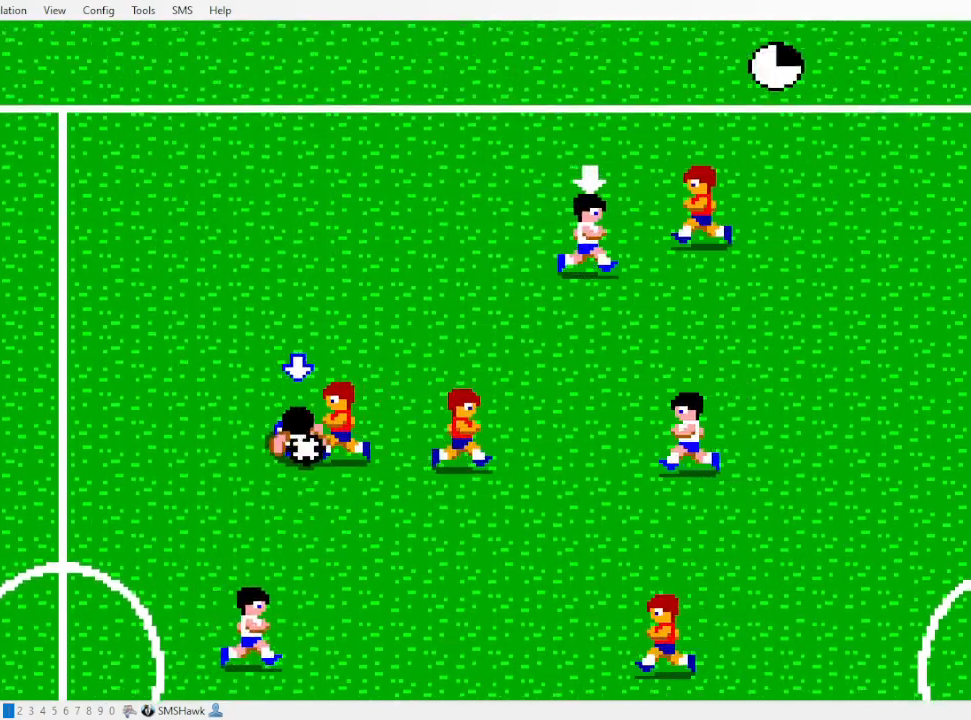
{"buttons": ["DPAD_RIGHT"], "events": [[300, "DPAD_RIGHT", "down"]]}
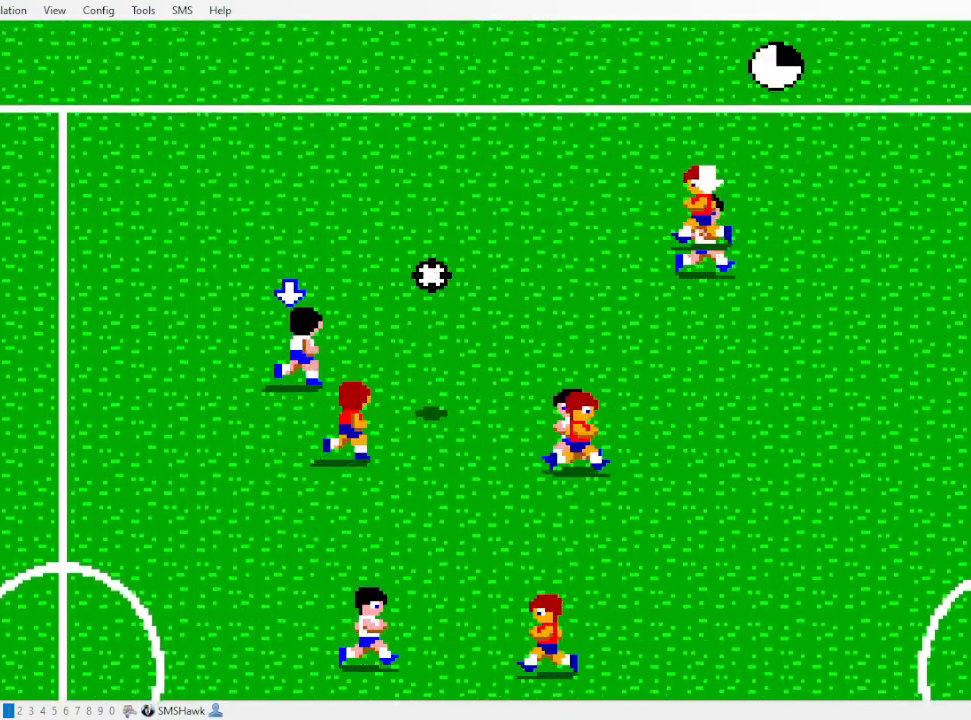
{"buttons": ["DPAD_RIGHT"], "events": []}
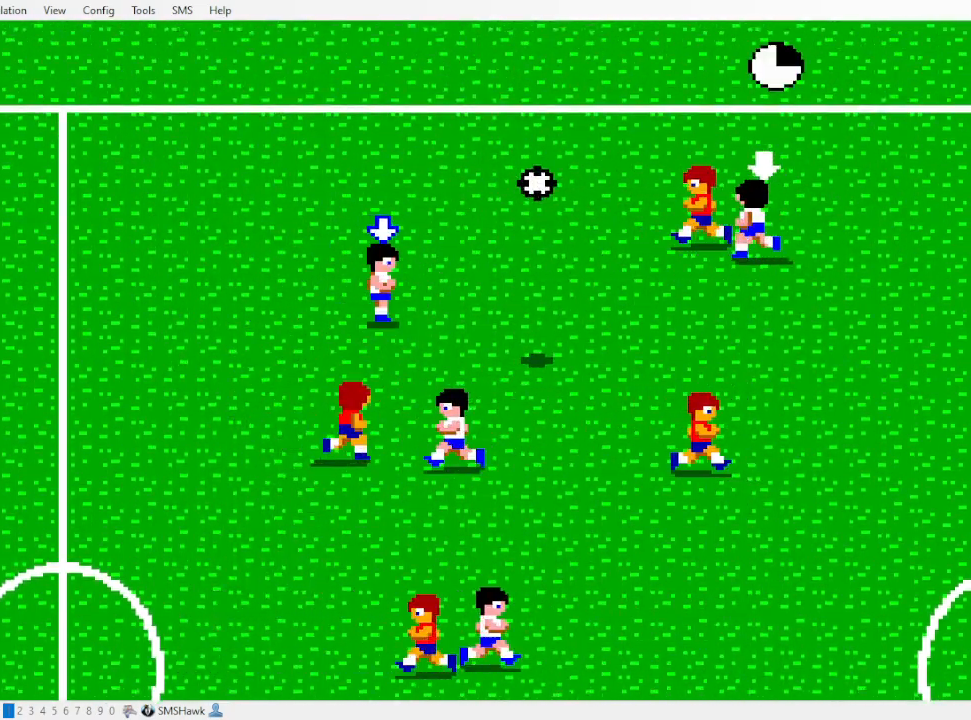
{"buttons": [], "events": [[183, "DPAD_RIGHT", "up"]]}
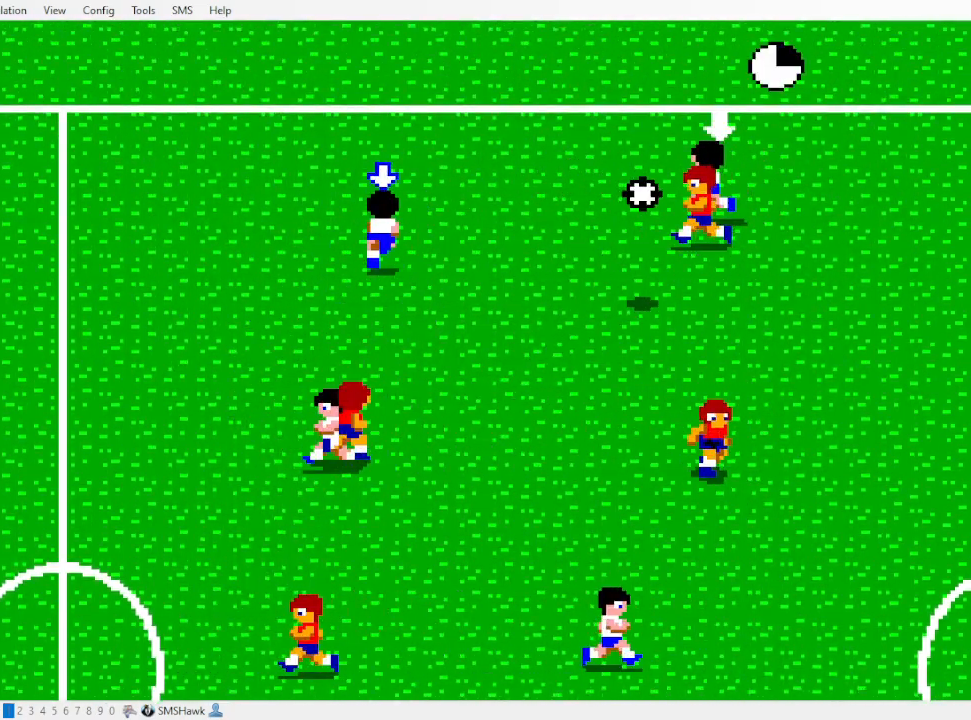
{"buttons": ["DPAD_RIGHT"], "events": [[417, "DPAD_RIGHT", "down"]]}
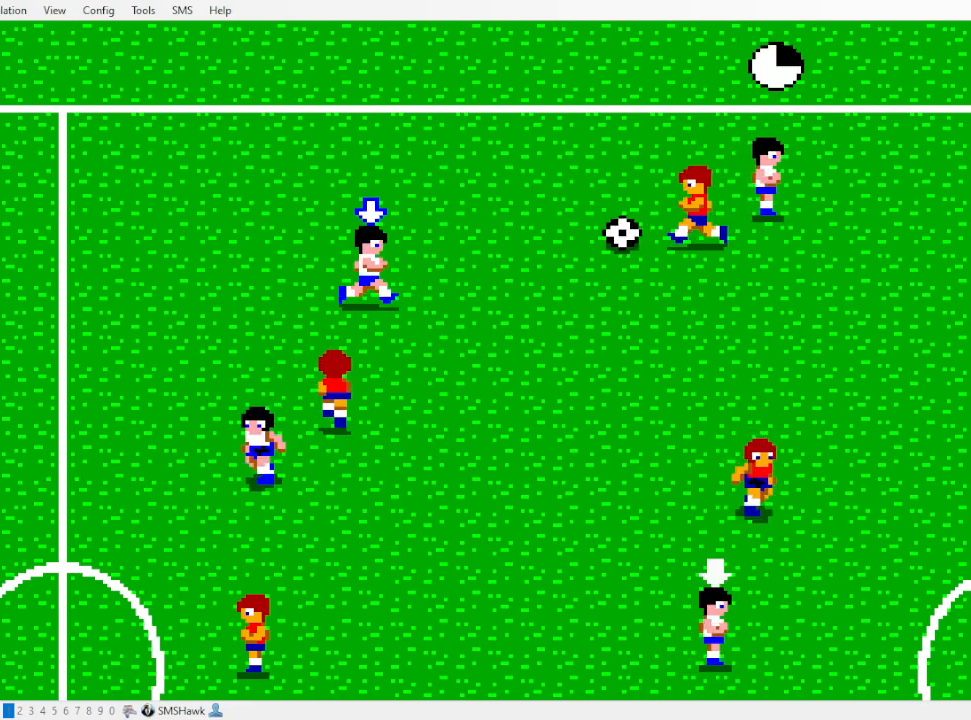
{"buttons": ["DPAD_RIGHT"], "events": []}
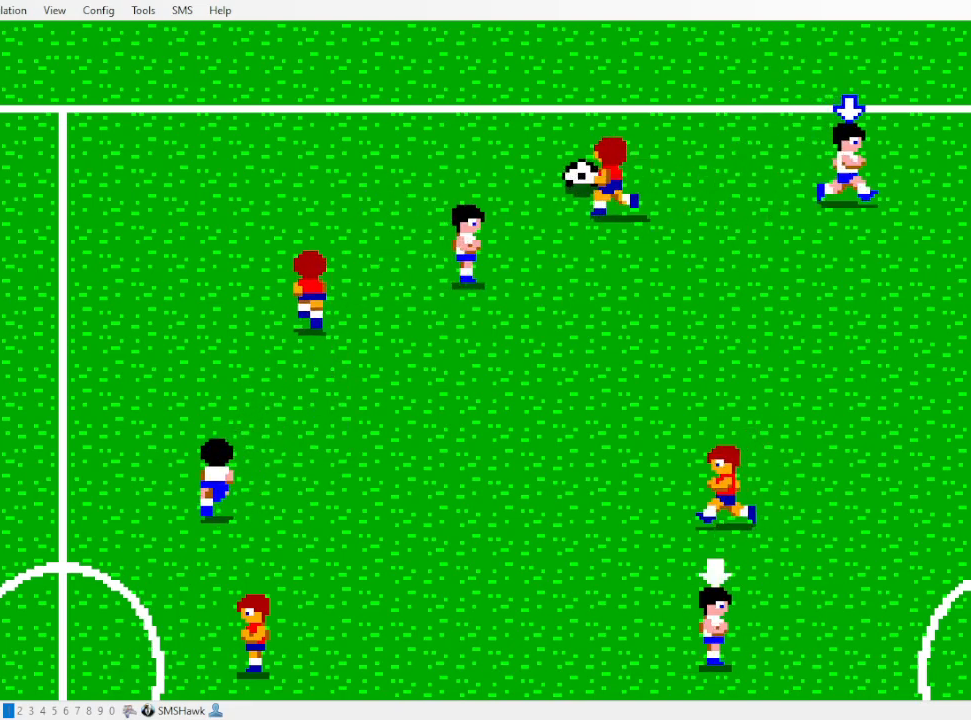
{"buttons": [], "events": [[33, "DPAD_RIGHT", "up"], [133, "DPAD_RIGHT", "down"], [183, "DPAD_RIGHT", "up"]]}
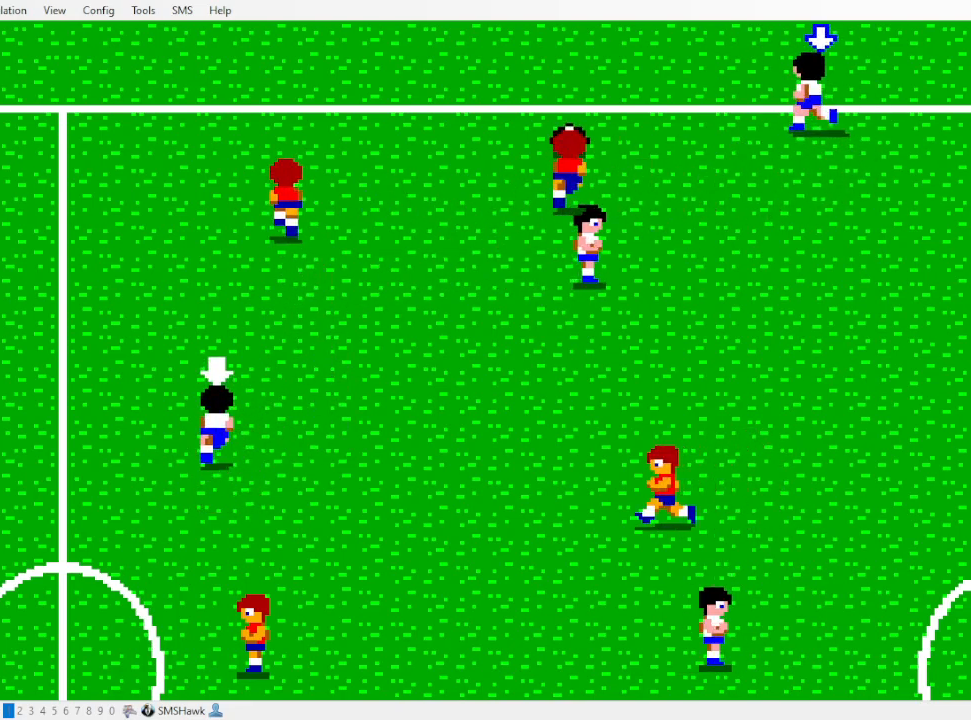
{"buttons": [], "events": []}
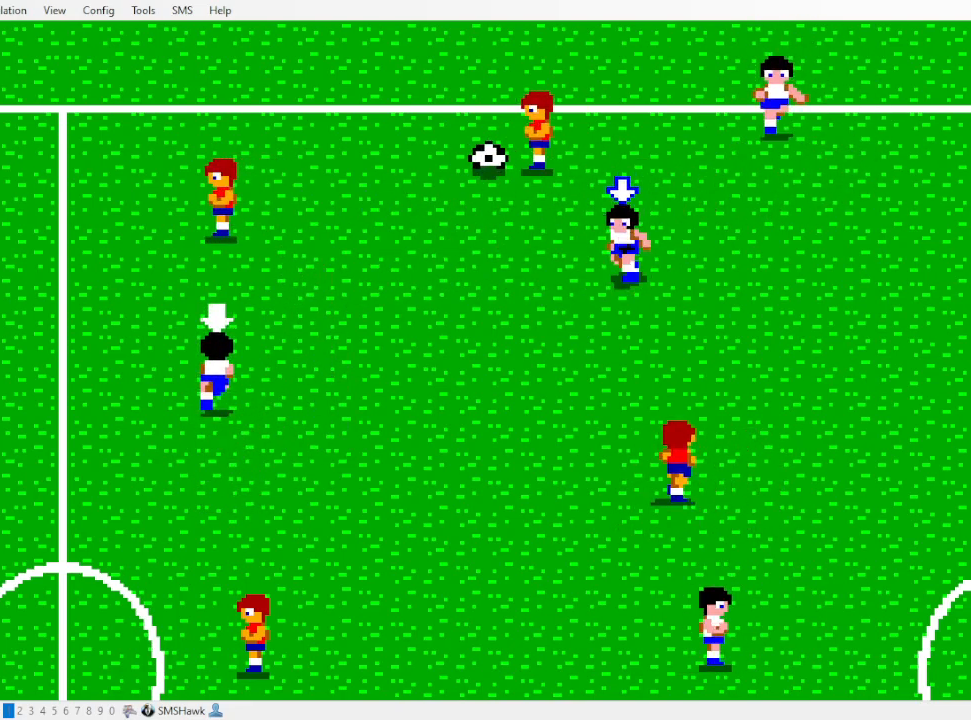
{"buttons": [], "events": []}